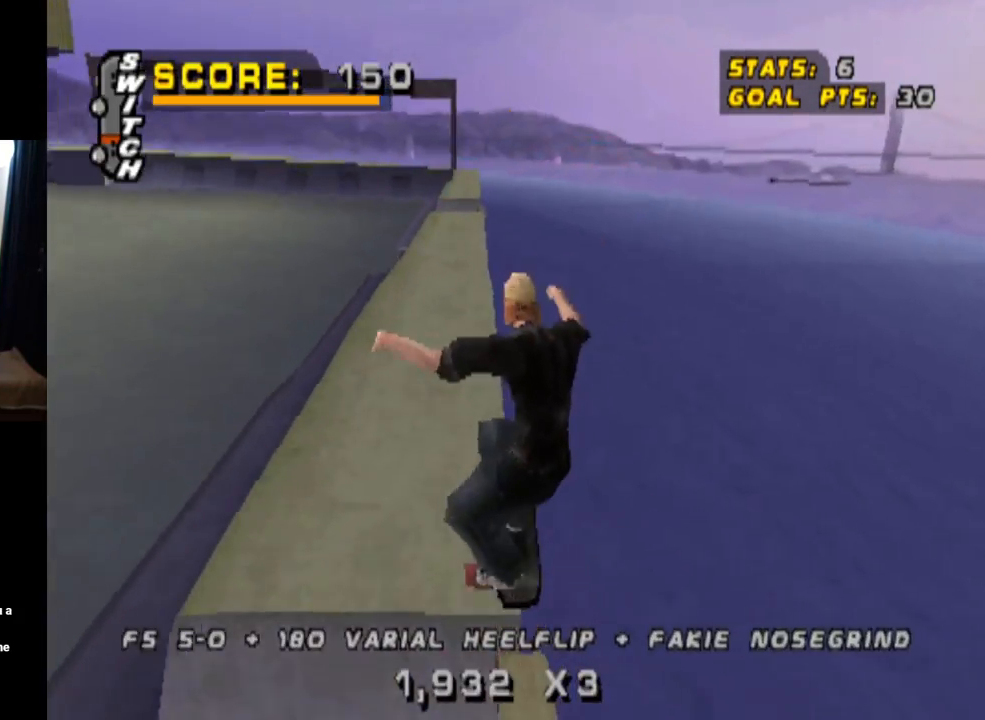
Gameplay with a controller (PlayStation layout); each line is a JSON object with the inputs held at the frame after it. "events" lists button and stick changes between this image and that frame as [ms after this image, input, new state], when the widget could be followed in between.
{"buttons": ["TRIANGLE"], "left_stick": "center", "right_stick": "center", "events": [[17, "DPAD_RIGHT", "up"], [217, "DPAD_LEFT", "down"], [267, "DPAD_LEFT", "up"]]}
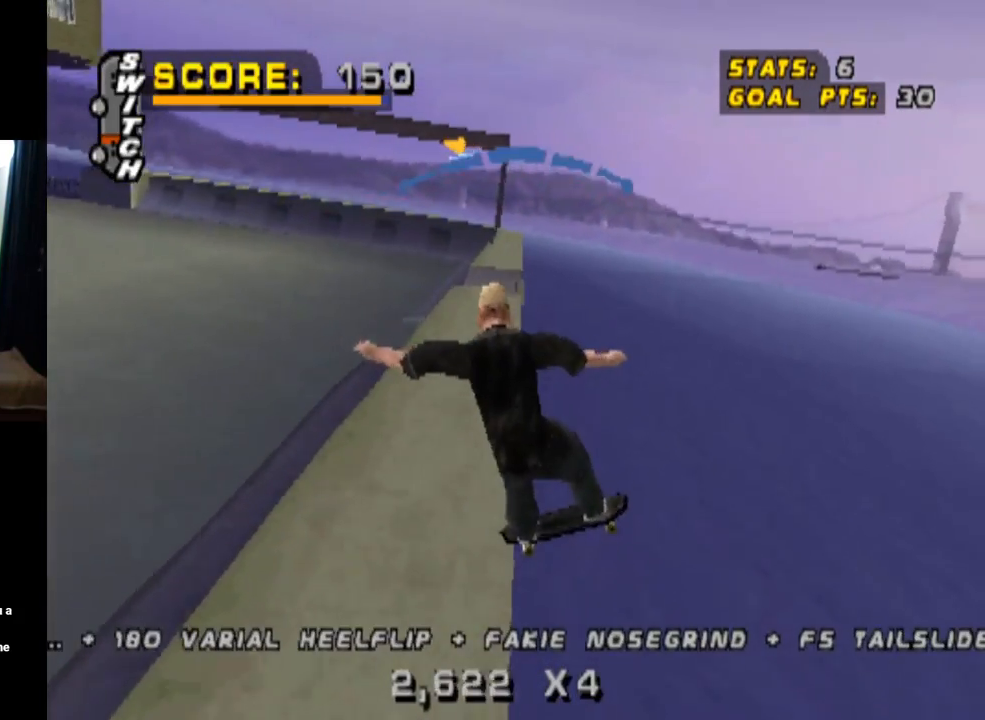
{"buttons": ["TRIANGLE"], "left_stick": "center", "right_stick": "center", "events": [[33, "DPAD_RIGHT", "down"], [317, "DPAD_RIGHT", "up"]]}
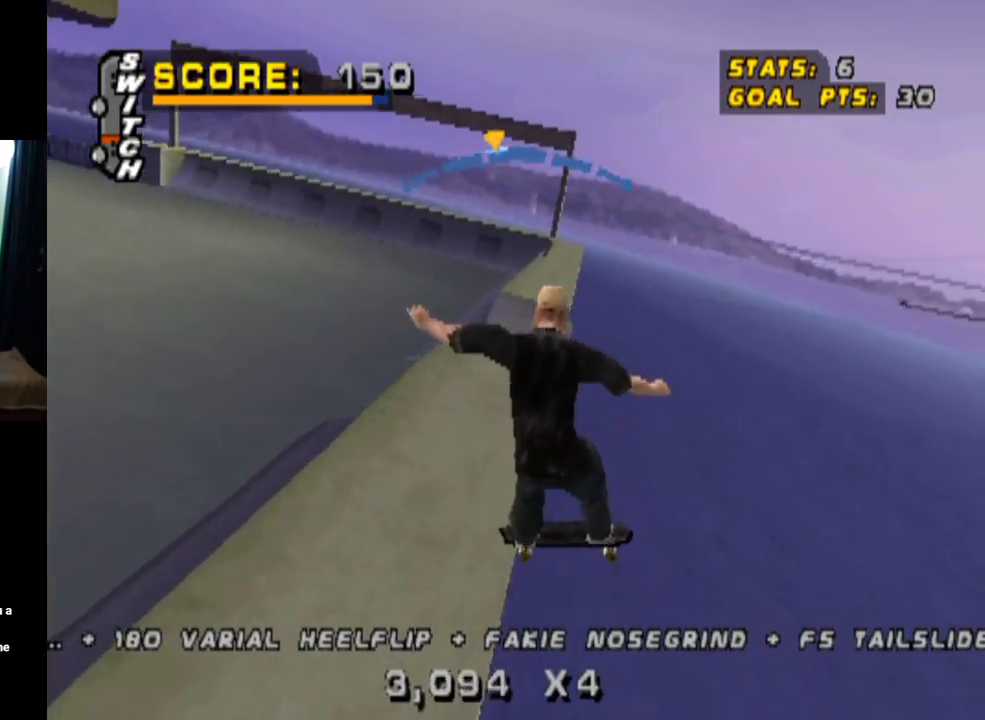
{"buttons": ["TRIANGLE"], "left_stick": "center", "right_stick": "center", "events": [[34, "DPAD_LEFT", "down"], [451, "DPAD_LEFT", "up"]]}
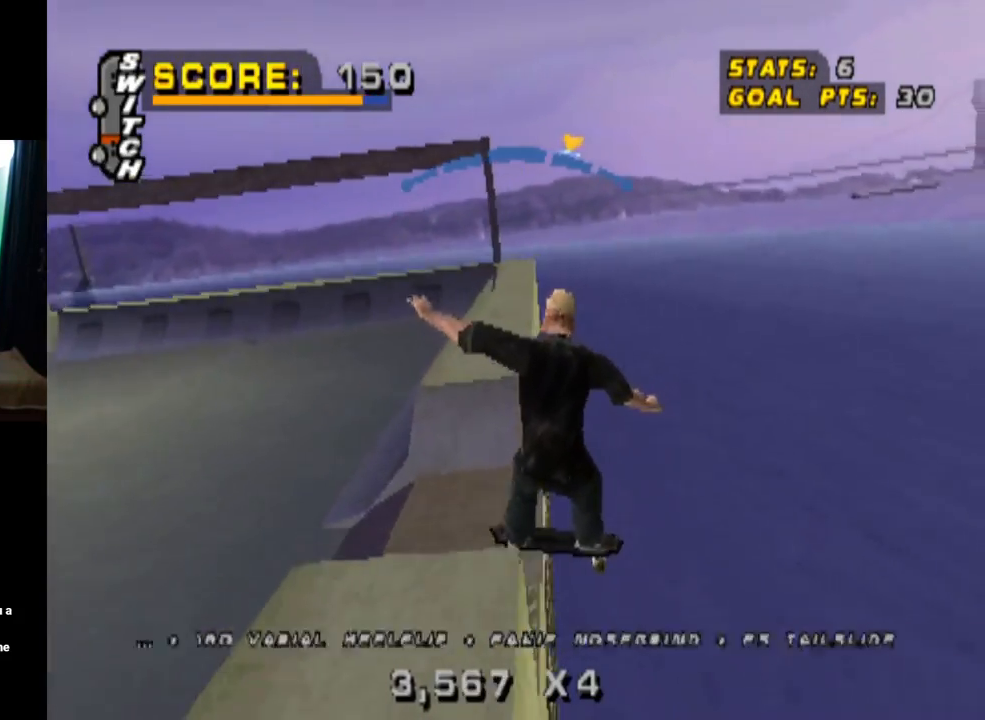
{"buttons": ["TRIANGLE"], "left_stick": "center", "right_stick": "center", "events": []}
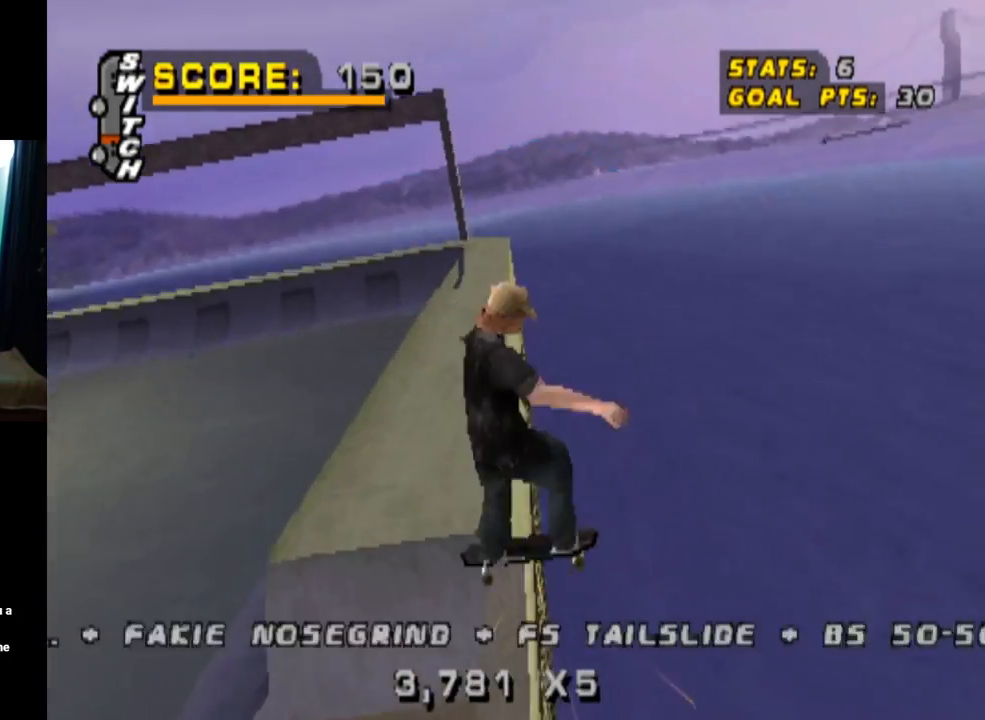
{"buttons": ["TRIANGLE"], "left_stick": "center", "right_stick": "center", "events": [[100, "DPAD_LEFT", "down"], [351, "DPAD_LEFT", "up"]]}
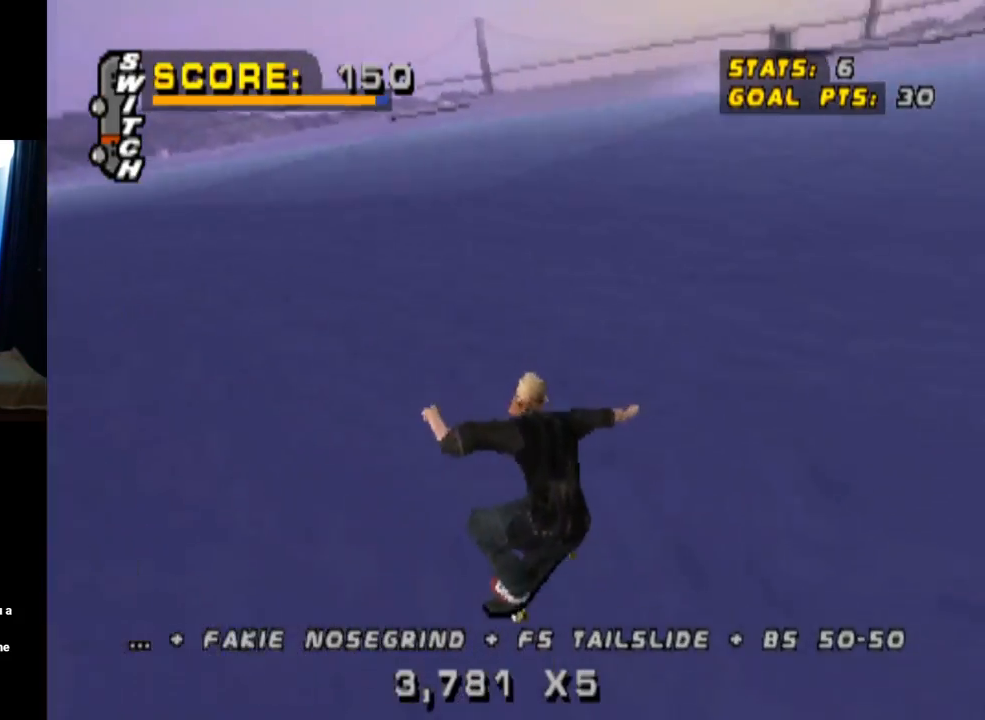
{"buttons": ["TRIANGLE"], "left_stick": "center", "right_stick": "center", "events": []}
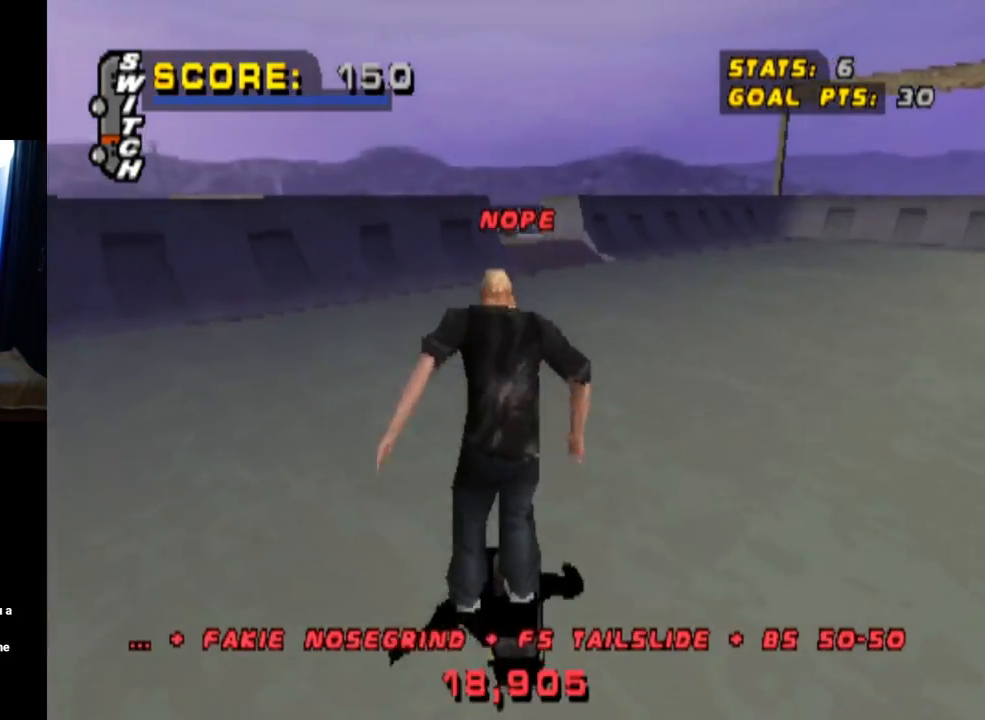
{"buttons": ["CROSS", "DPAD_RIGHT"], "left_stick": "center", "right_stick": "center", "events": [[167, "TRIANGLE", "up"], [234, "CROSS", "down"], [317, "DPAD_RIGHT", "down"]]}
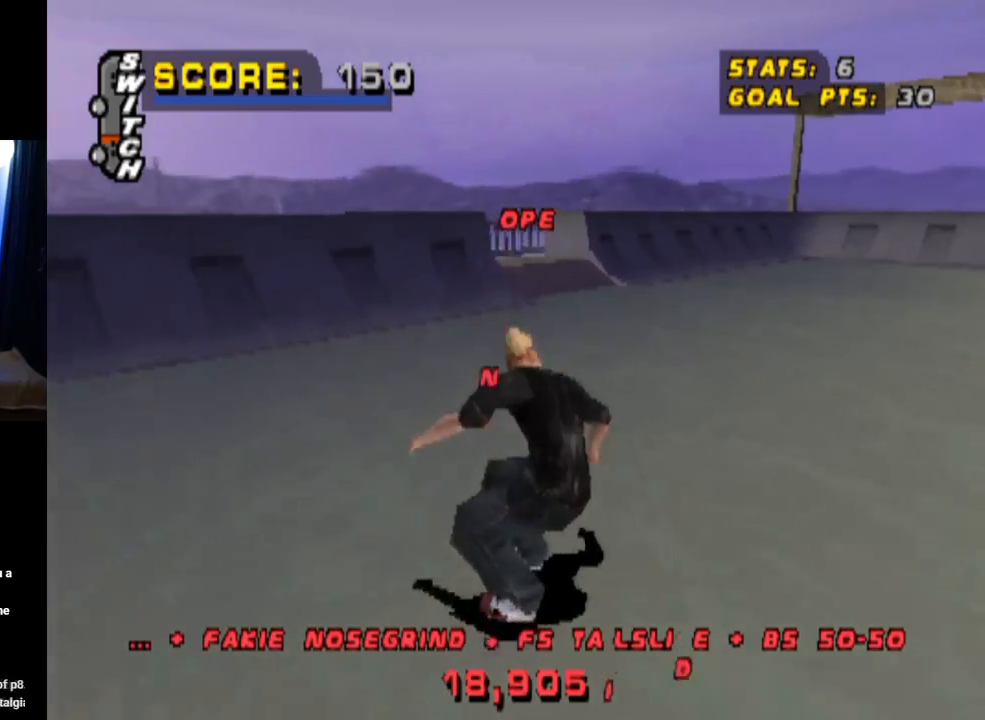
{"buttons": ["L1"], "left_stick": "center", "right_stick": "center", "events": [[200, "DPAD_DOWN", "down"], [233, "L1", "down"], [250, "SQUARE", "down"], [283, "CROSS", "up"], [467, "DPAD_DOWN", "up"], [467, "SQUARE", "up"], [500, "DPAD_RIGHT", "up"]]}
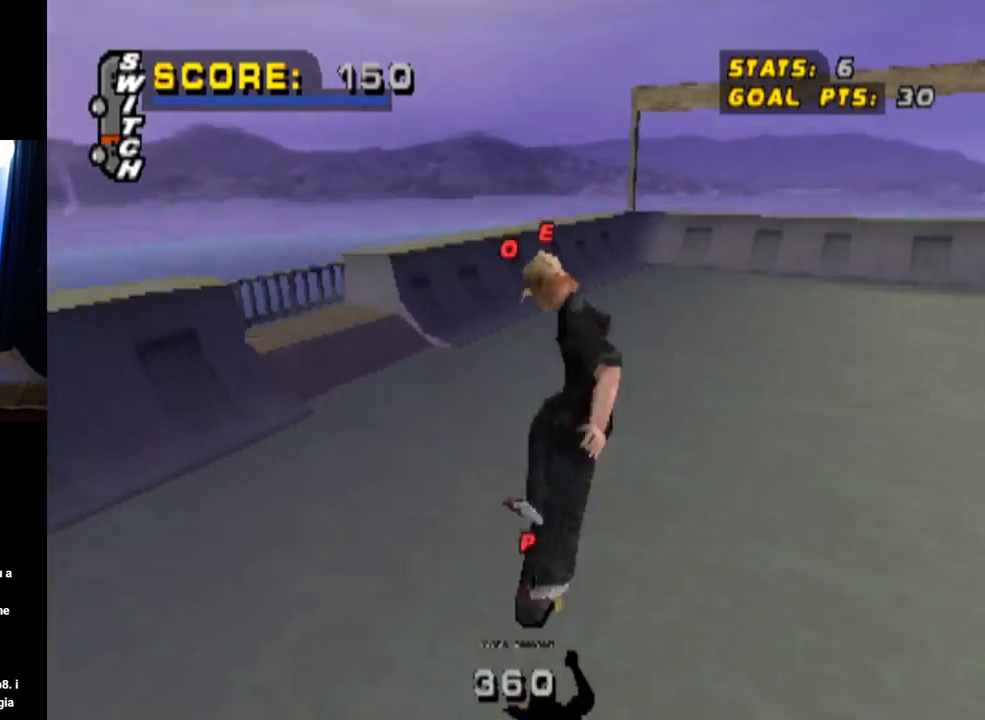
{"buttons": ["CROSS"], "left_stick": "center", "right_stick": "center", "events": [[184, "CROSS", "down"], [300, "L1", "up"]]}
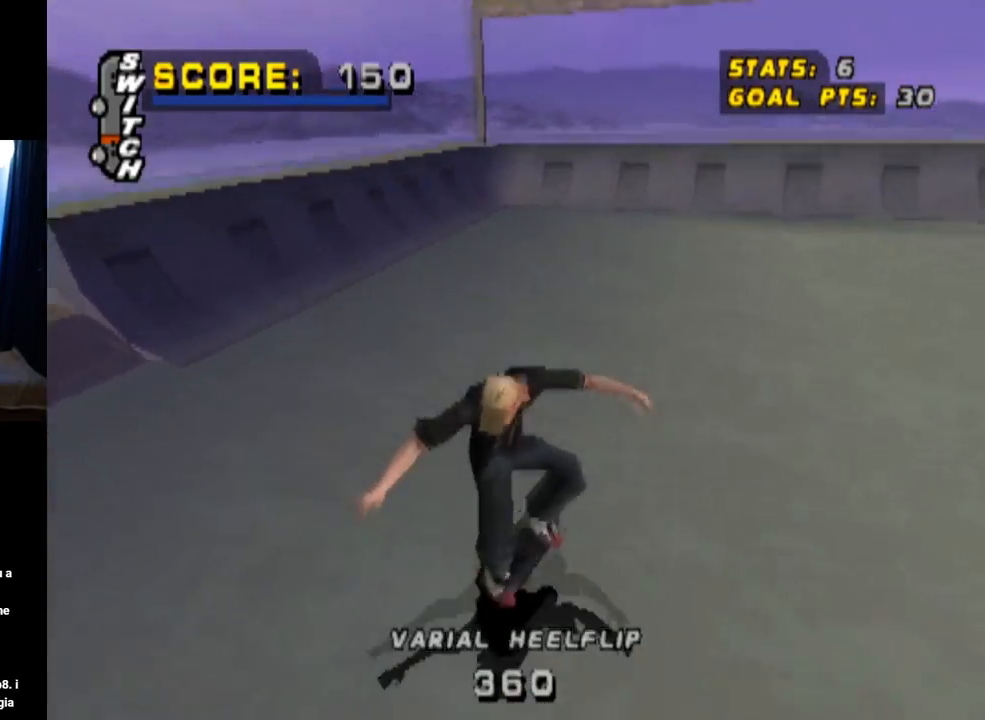
{"buttons": ["CROSS", "DPAD_UP", "DPAD_LEFT"], "left_stick": "center", "right_stick": "center", "events": [[317, "DPAD_LEFT", "down"], [350, "DPAD_UP", "down"]]}
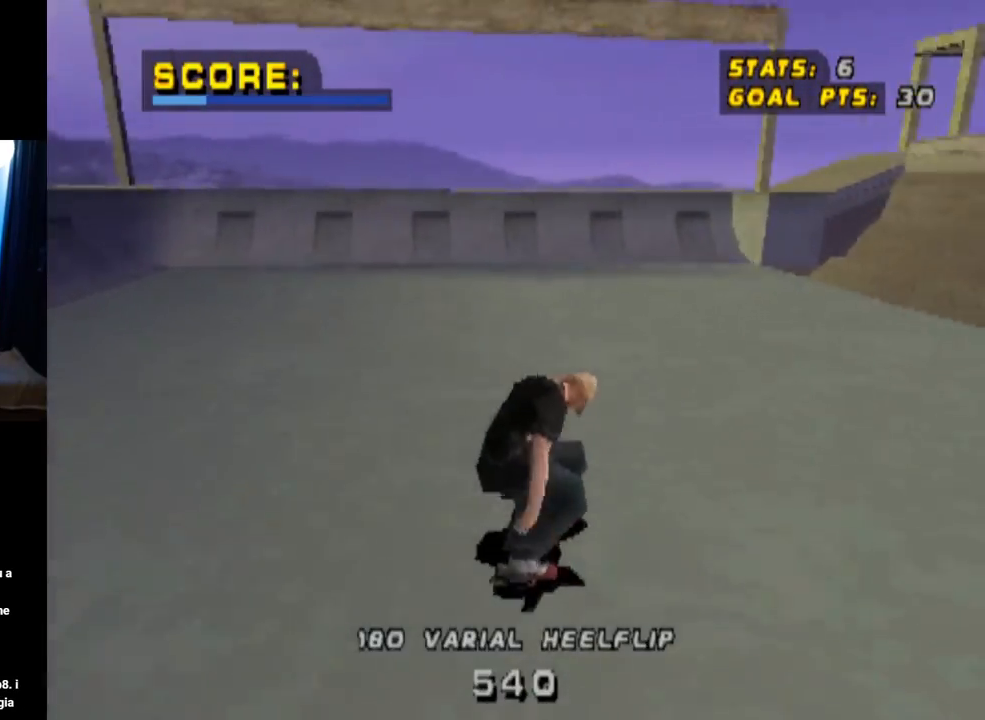
{"buttons": ["CROSS", "DPAD_RIGHT"], "left_stick": "center", "right_stick": "center", "events": [[84, "DPAD_UP", "up"], [100, "DPAD_LEFT", "up"], [300, "DPAD_RIGHT", "down"]]}
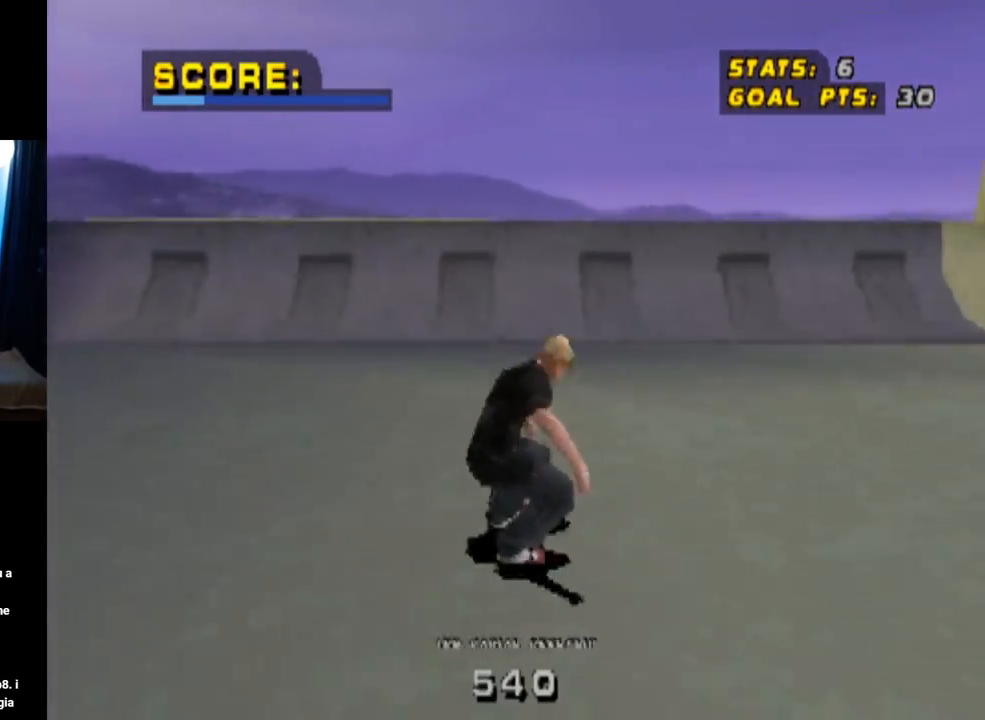
{"buttons": ["CROSS", "DPAD_RIGHT"], "left_stick": "center", "right_stick": "center", "events": [[50, "DPAD_RIGHT", "up"], [150, "DPAD_UP", "down"], [250, "DPAD_UP", "up"], [333, "DPAD_UP", "down"], [400, "DPAD_UP", "up"], [433, "DPAD_RIGHT", "down"]]}
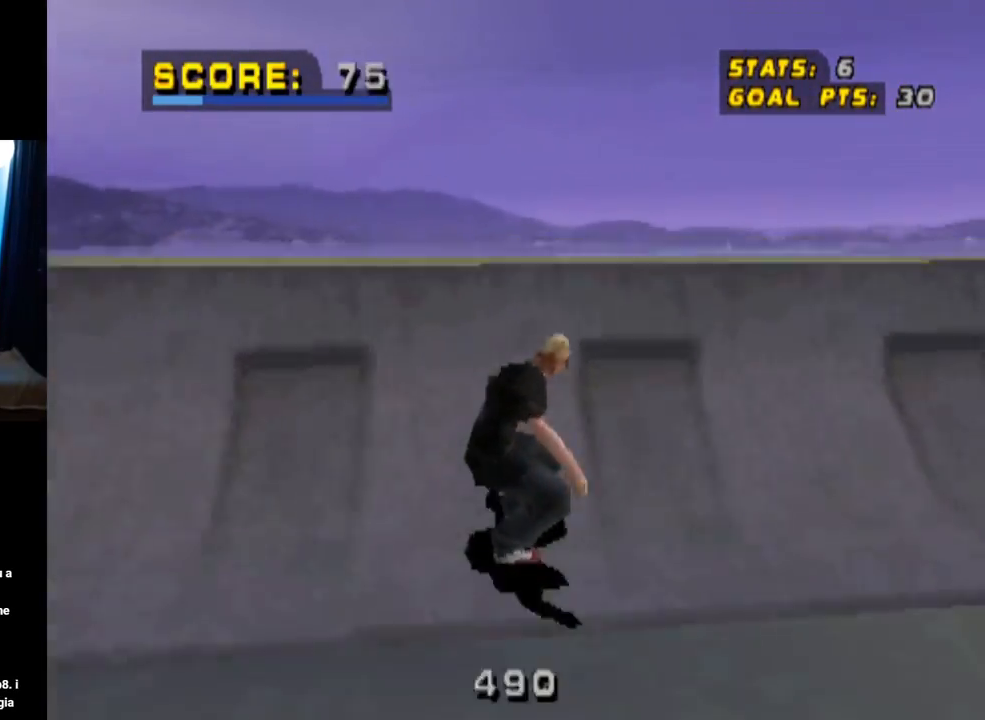
{"buttons": ["TRIANGLE", "R1", "DPAD_UP"], "left_stick": "center", "right_stick": "center", "events": [[17, "DPAD_RIGHT", "up"], [117, "DPAD_UP", "down"], [167, "CROSS", "up"], [167, "DPAD_UP", "up"], [234, "R1", "down"], [284, "DPAD_UP", "down"], [300, "TRIANGLE", "down"], [417, "DPAD_UP", "up"], [434, "DPAD_UP", "down"]]}
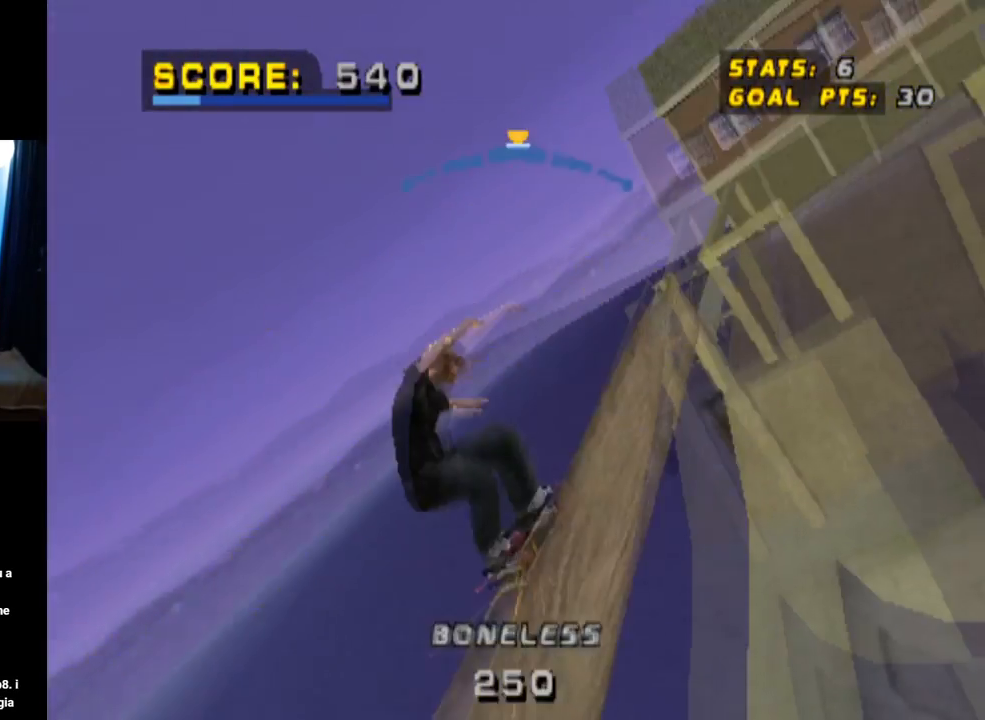
{"buttons": ["CIRCLE", "R1", "DPAD_UP"], "left_stick": "center", "right_stick": "center", "events": [[100, "DPAD_UP", "up"], [250, "CROSS", "down"], [250, "R1", "up"], [267, "TRIANGLE", "up"], [283, "DPAD_UP", "down"], [383, "R1", "down"], [400, "CIRCLE", "down"], [400, "CROSS", "up"]]}
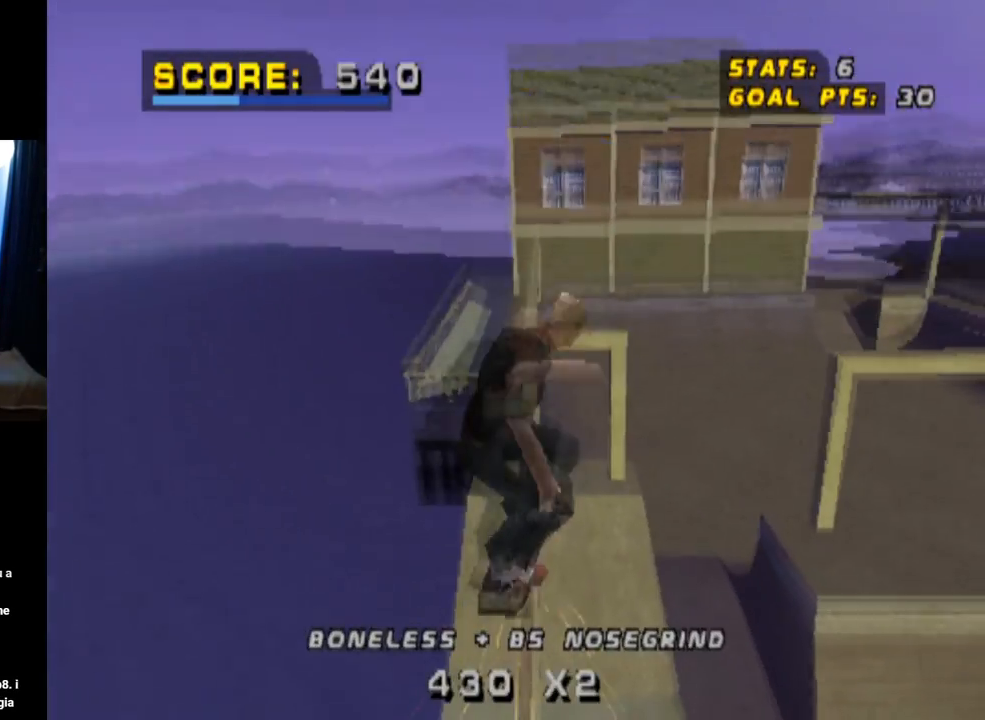
{"buttons": ["TRIANGLE", "R1", "DPAD_UP"], "left_stick": "center", "right_stick": "center", "events": [[250, "DPAD_UP", "up"], [334, "CIRCLE", "up"], [367, "DPAD_UP", "down"], [417, "TRIANGLE", "down"]]}
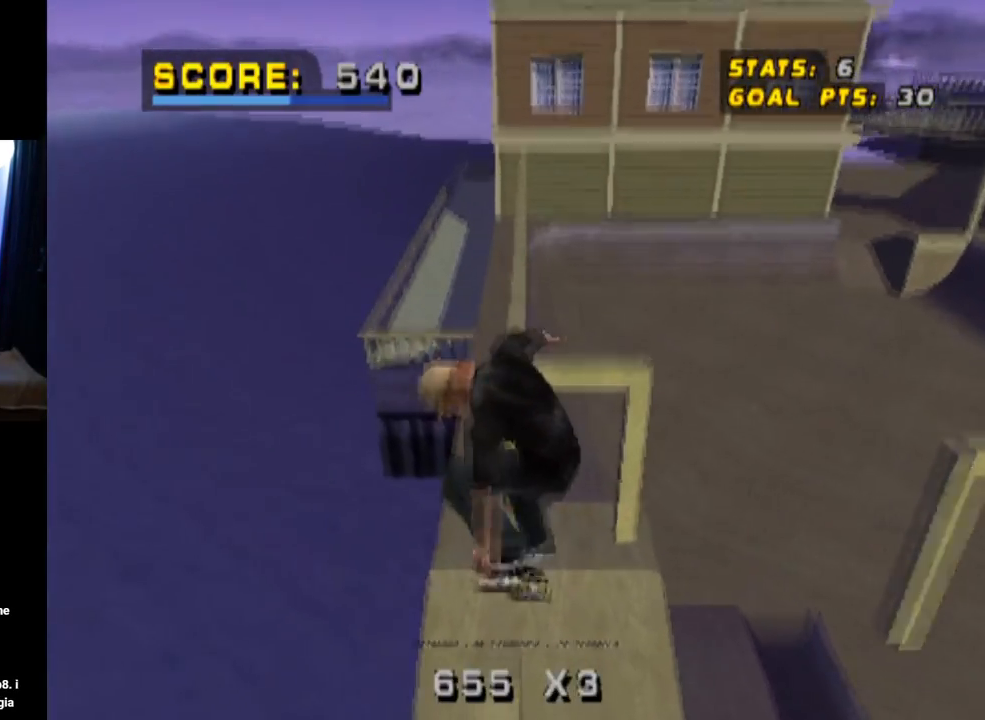
{"buttons": ["TRIANGLE", "R1", "DPAD_UP"], "left_stick": "center", "right_stick": "center", "events": [[133, "CROSS", "down"], [217, "TRIANGLE", "up"], [267, "CROSS", "up"], [484, "TRIANGLE", "down"]]}
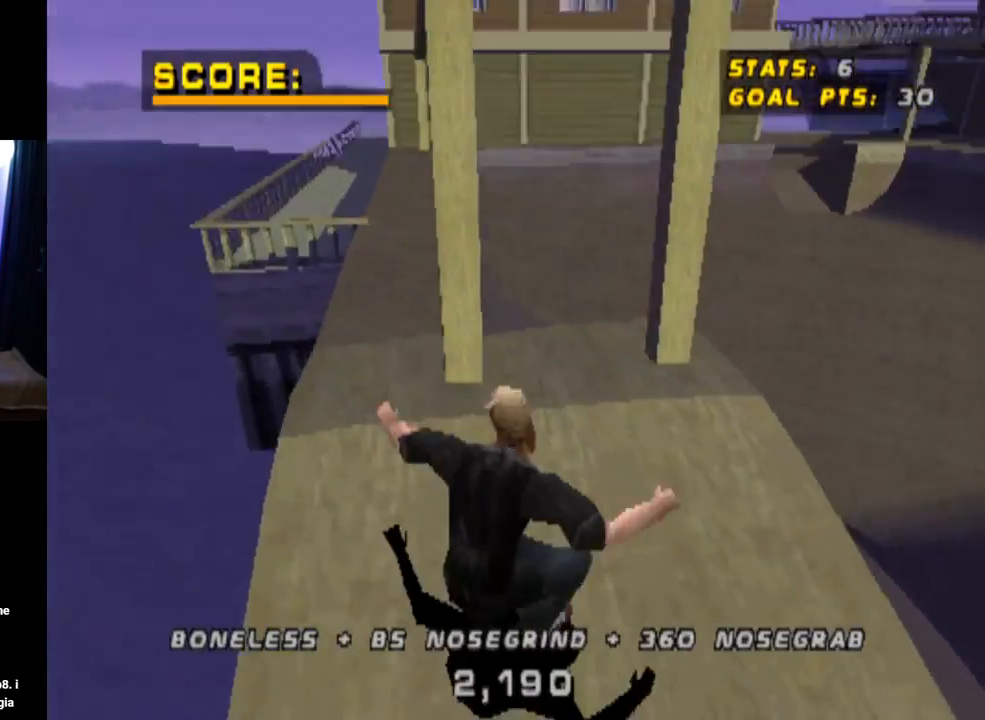
{"buttons": ["TRIANGLE", "DPAD_DOWN", "DPAD_RIGHT"], "left_stick": "center", "right_stick": "center", "events": [[67, "DPAD_UP", "up"], [184, "R1", "up"], [451, "DPAD_DOWN", "down"], [451, "DPAD_RIGHT", "down"]]}
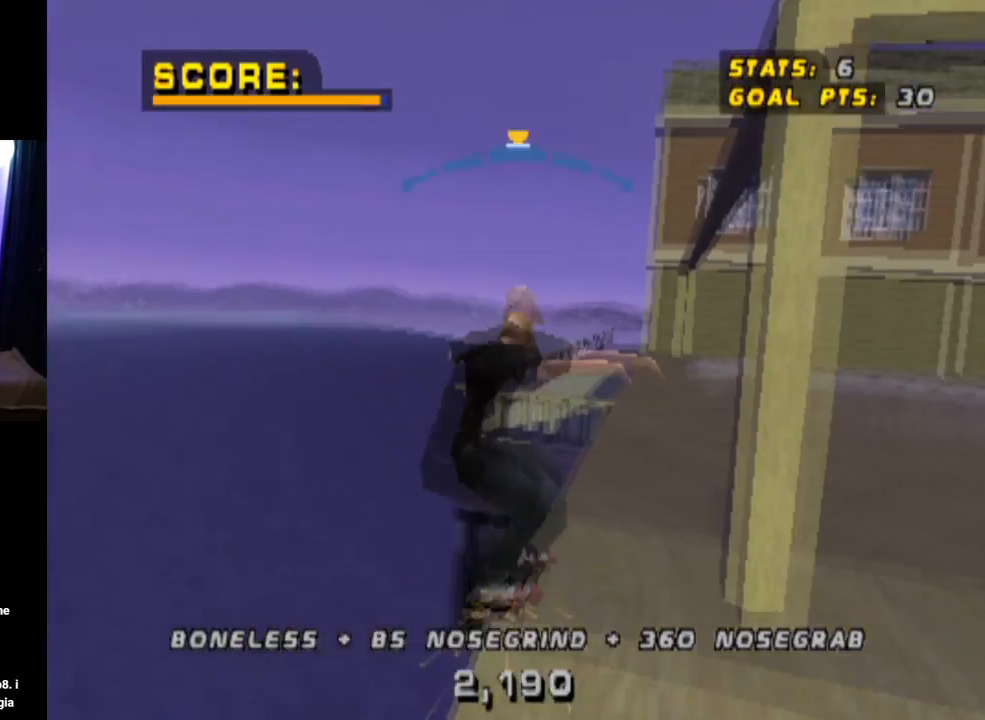
{"buttons": ["CROSS", "TRIANGLE"], "left_stick": "center", "right_stick": "center", "events": [[284, "DPAD_DOWN", "up"], [284, "DPAD_RIGHT", "up"], [450, "CROSS", "down"], [484, "TRIANGLE", "up"], [500, "TRIANGLE", "down"]]}
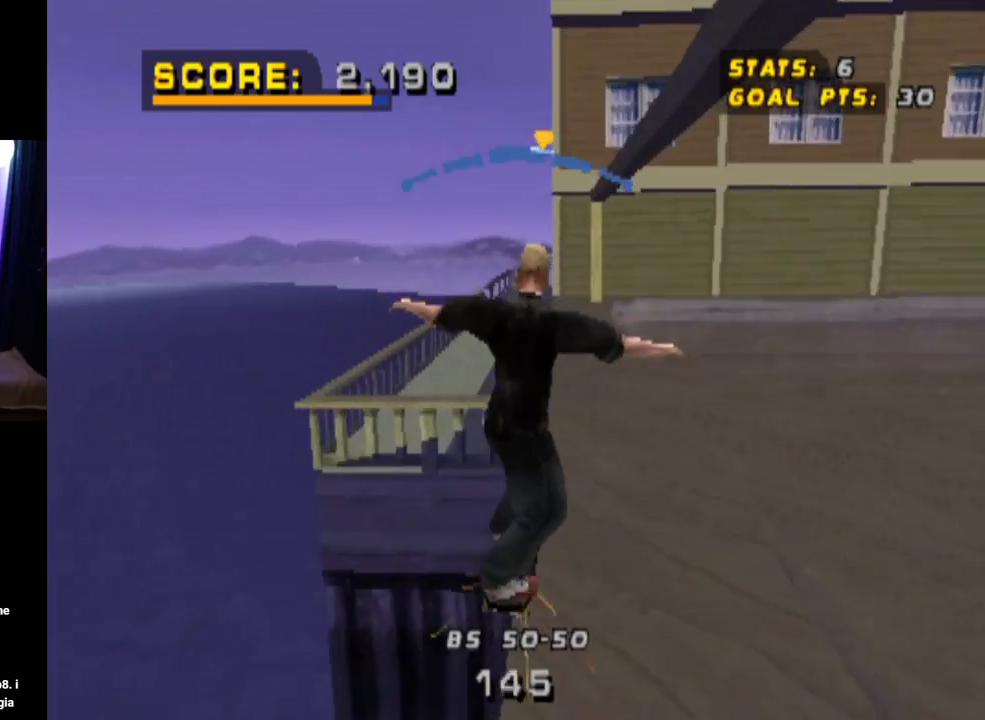
{"buttons": ["TRIANGLE", "L1", "DPAD_UP"], "left_stick": "center", "right_stick": "center", "events": [[67, "DPAD_UP", "down"], [84, "CROSS", "up"], [101, "L1", "down"], [234, "DPAD_UP", "up"], [267, "DPAD_UP", "down"], [368, "DPAD_UP", "up"], [418, "DPAD_UP", "down"]]}
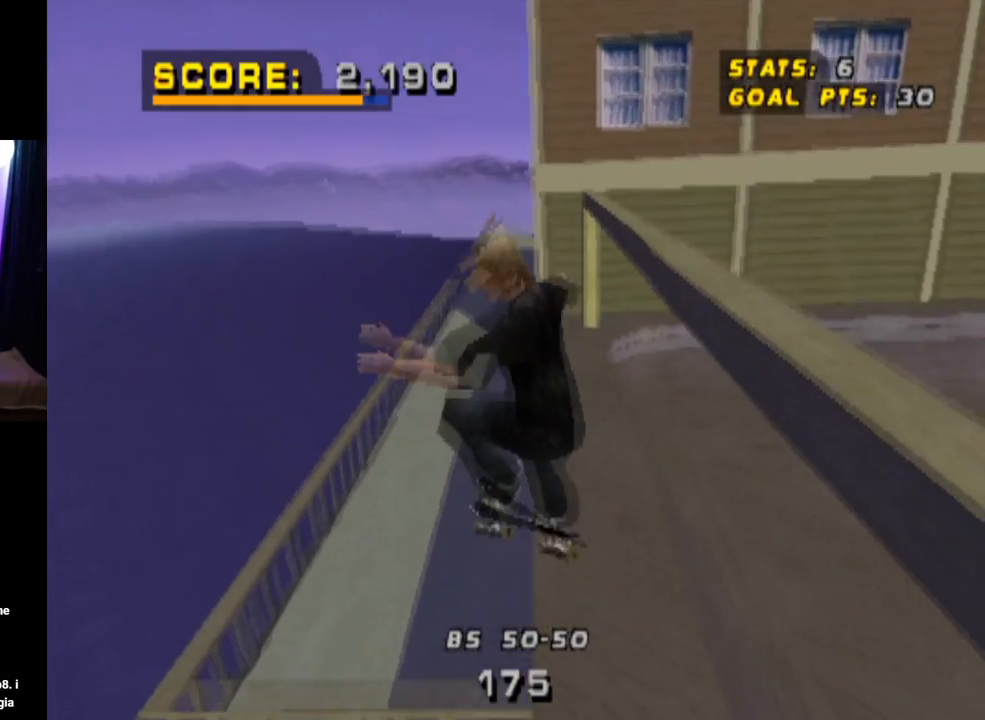
{"buttons": ["TRIANGLE", "L1", "DPAD_DOWN", "DPAD_LEFT"], "left_stick": "center", "right_stick": "center", "events": [[133, "DPAD_UP", "up"], [217, "DPAD_LEFT", "down"], [317, "DPAD_DOWN", "down"], [367, "CROSS", "down"], [467, "CROSS", "up"]]}
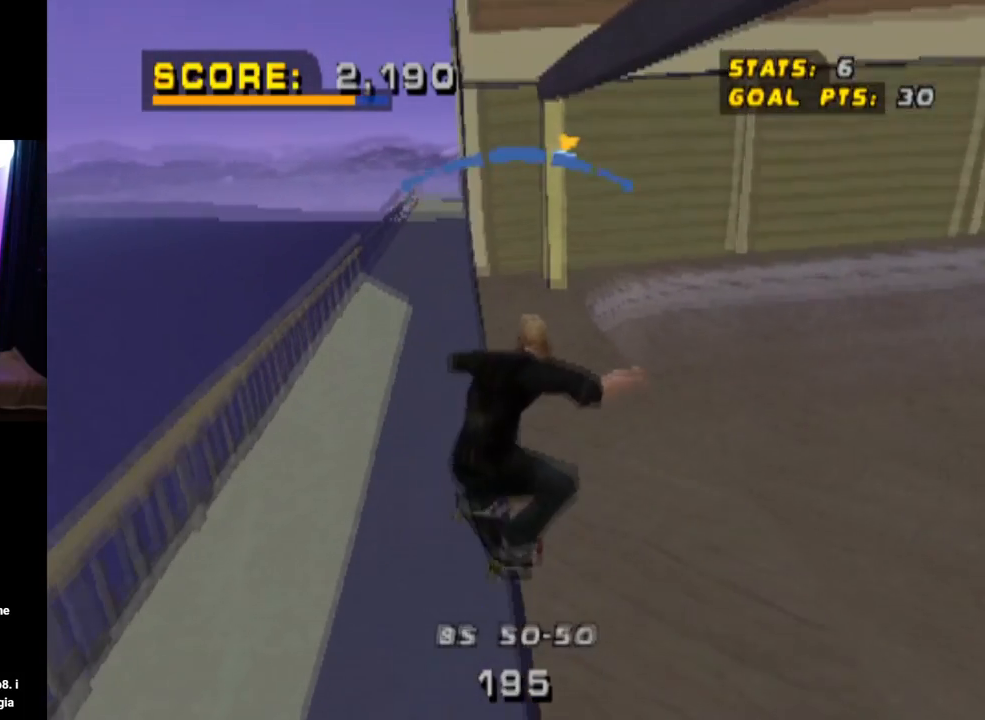
{"buttons": ["TRIANGLE", "L1"], "left_stick": "center", "right_stick": "center", "events": [[183, "DPAD_DOWN", "up"], [383, "DPAD_LEFT", "up"]]}
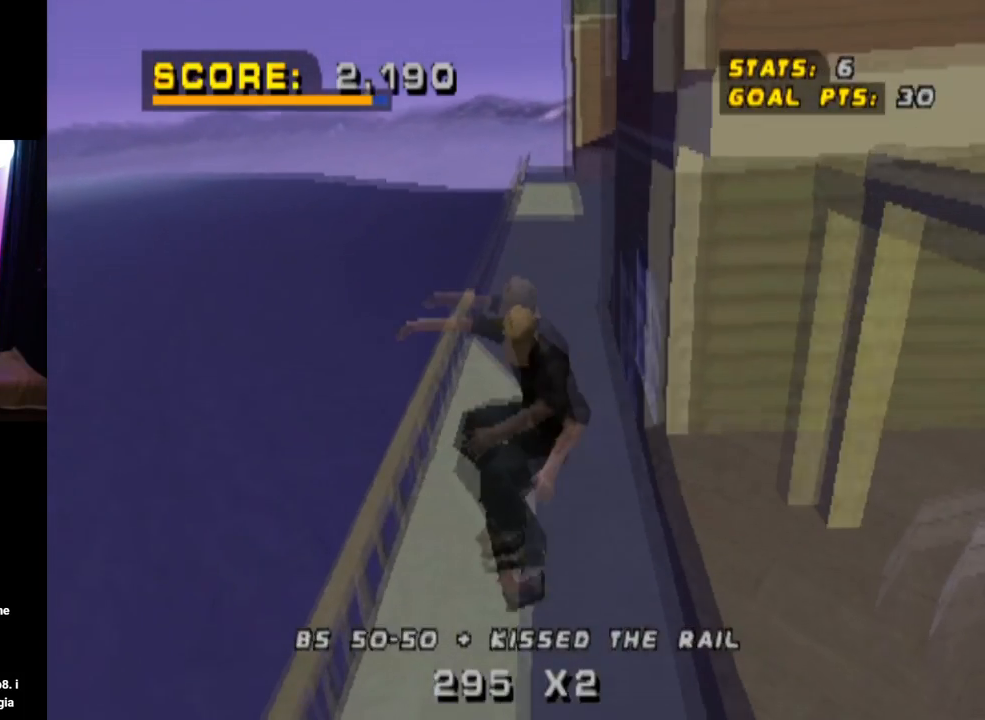
{"buttons": ["TRIANGLE", "DPAD_RIGHT"], "left_stick": "center", "right_stick": "center", "events": [[17, "L1", "up"], [500, "DPAD_RIGHT", "down"]]}
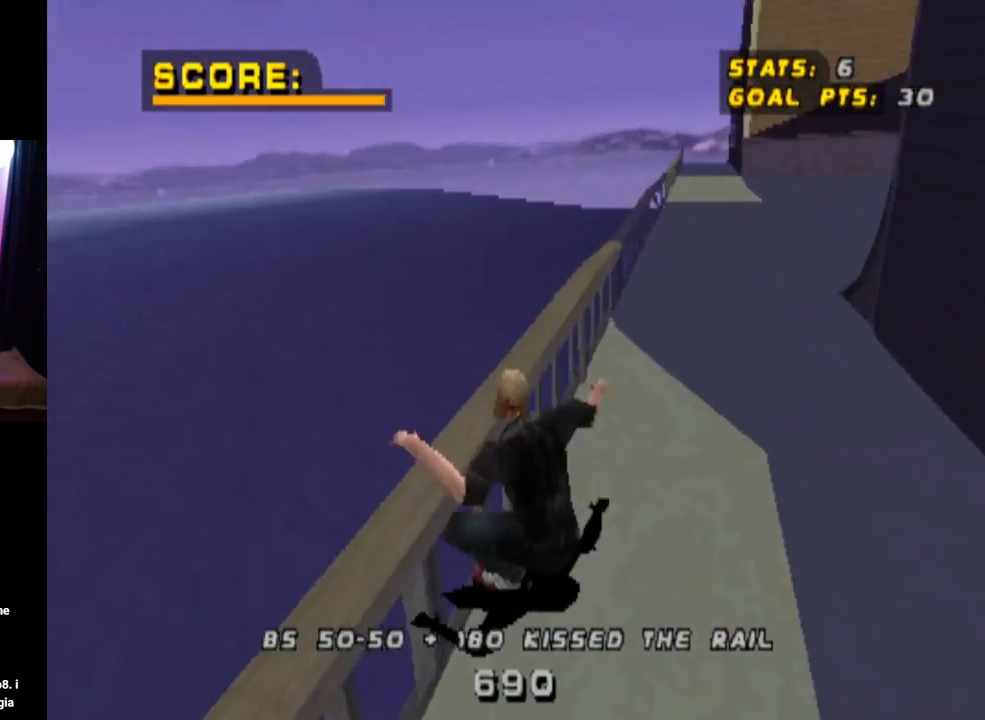
{"buttons": ["DPAD_DOWN"], "left_stick": "center", "right_stick": "center", "events": [[17, "TRIANGLE", "up"], [167, "DPAD_RIGHT", "up"], [384, "DPAD_DOWN", "down"]]}
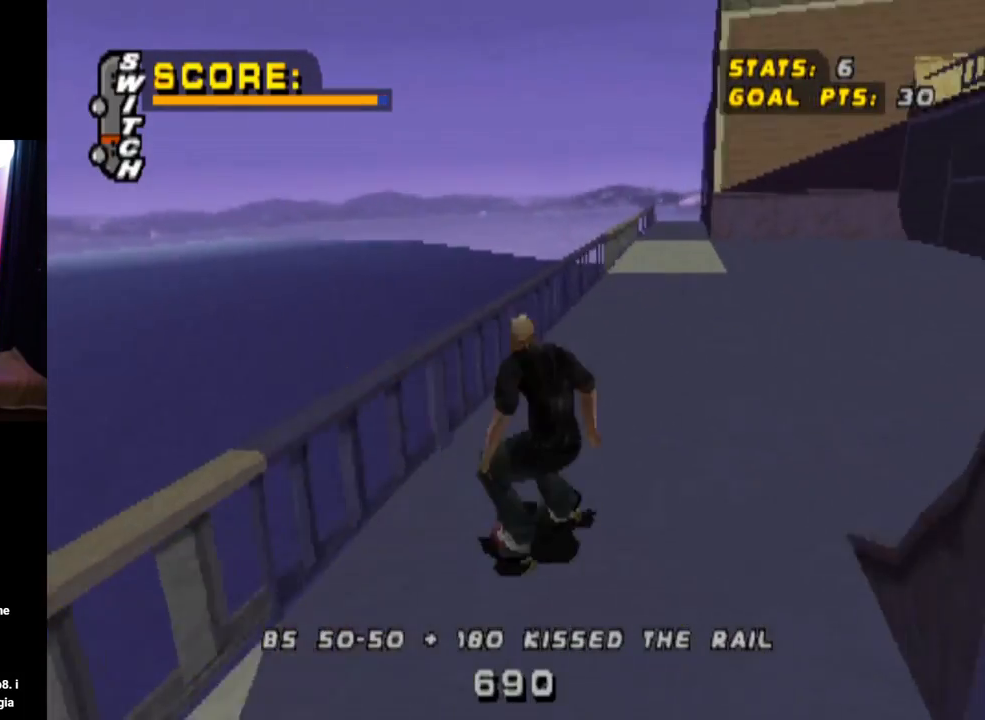
{"buttons": ["DPAD_DOWN", "DPAD_RIGHT"], "left_stick": "center", "right_stick": "center", "events": [[300, "DPAD_RIGHT", "down"]]}
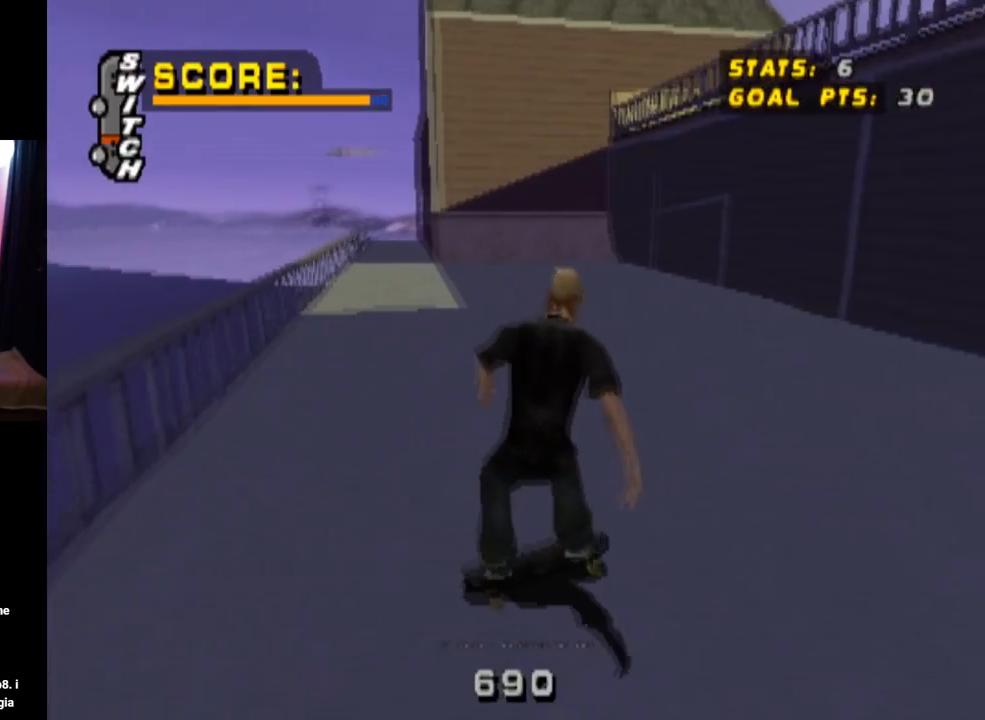
{"buttons": ["CROSS", "DPAD_RIGHT"], "left_stick": "center", "right_stick": "center", "events": [[367, "CROSS", "down"], [400, "DPAD_DOWN", "up"]]}
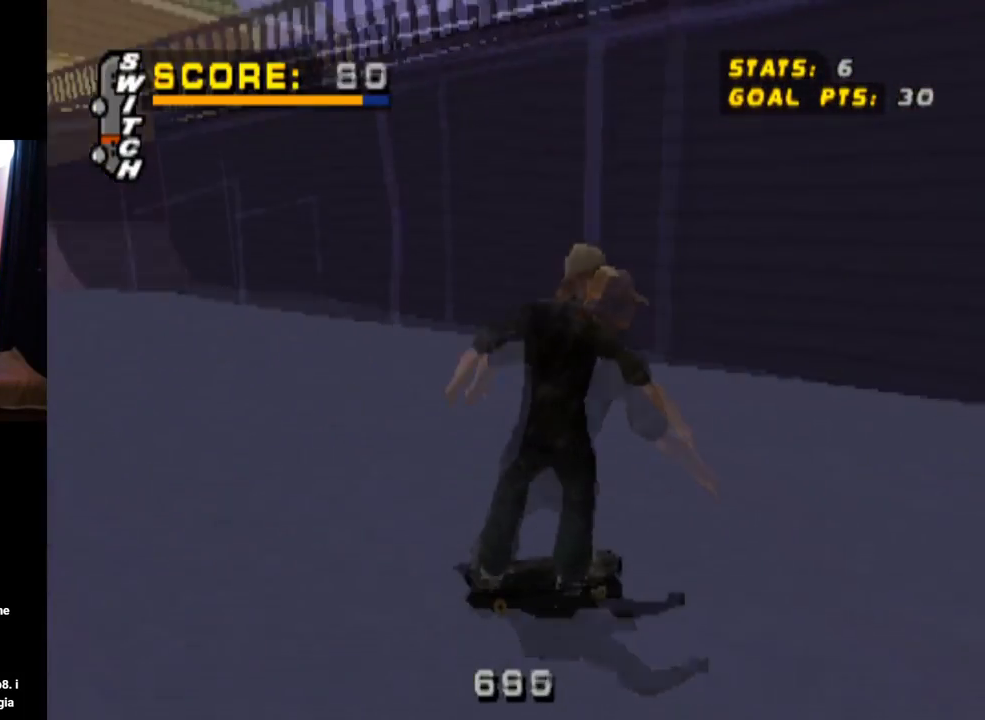
{"buttons": ["CROSS"], "left_stick": "center", "right_stick": "center", "events": [[17, "DPAD_RIGHT", "up"], [133, "DPAD_UP", "down"], [200, "DPAD_UP", "up"], [300, "DPAD_UP", "down"], [367, "DPAD_UP", "up"], [417, "DPAD_RIGHT", "down"], [500, "DPAD_RIGHT", "up"]]}
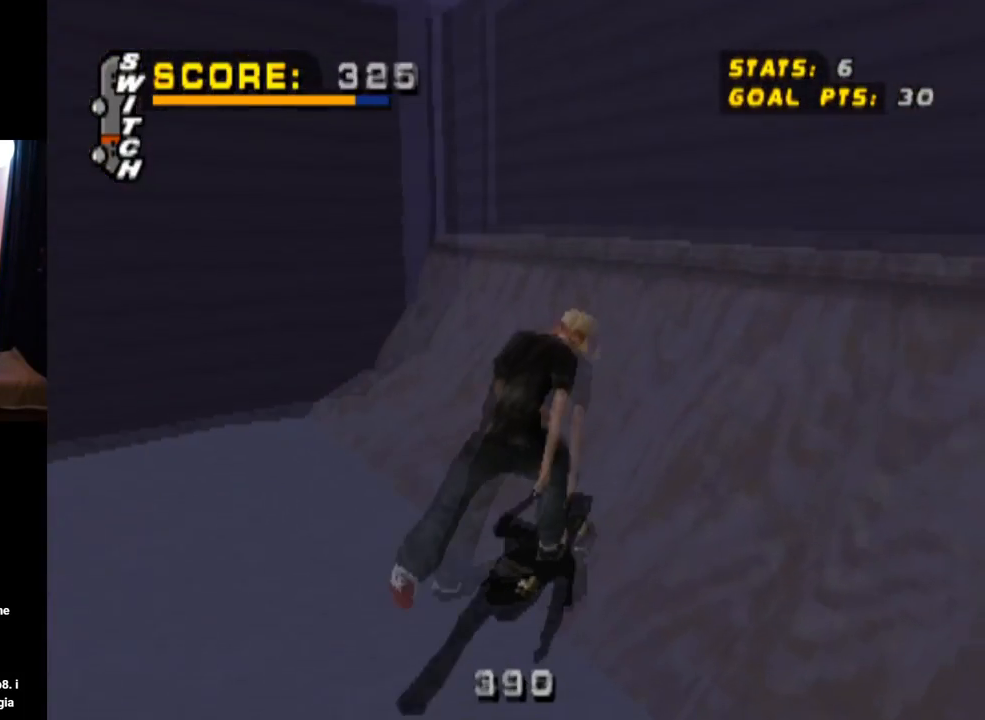
{"buttons": ["CIRCLE", "L1", "DPAD_LEFT"], "left_stick": "center", "right_stick": "center", "events": [[17, "DPAD_UP", "down"], [101, "DPAD_LEFT", "down"], [151, "DPAD_UP", "up"], [234, "CROSS", "up"], [251, "CIRCLE", "down"], [284, "L1", "down"]]}
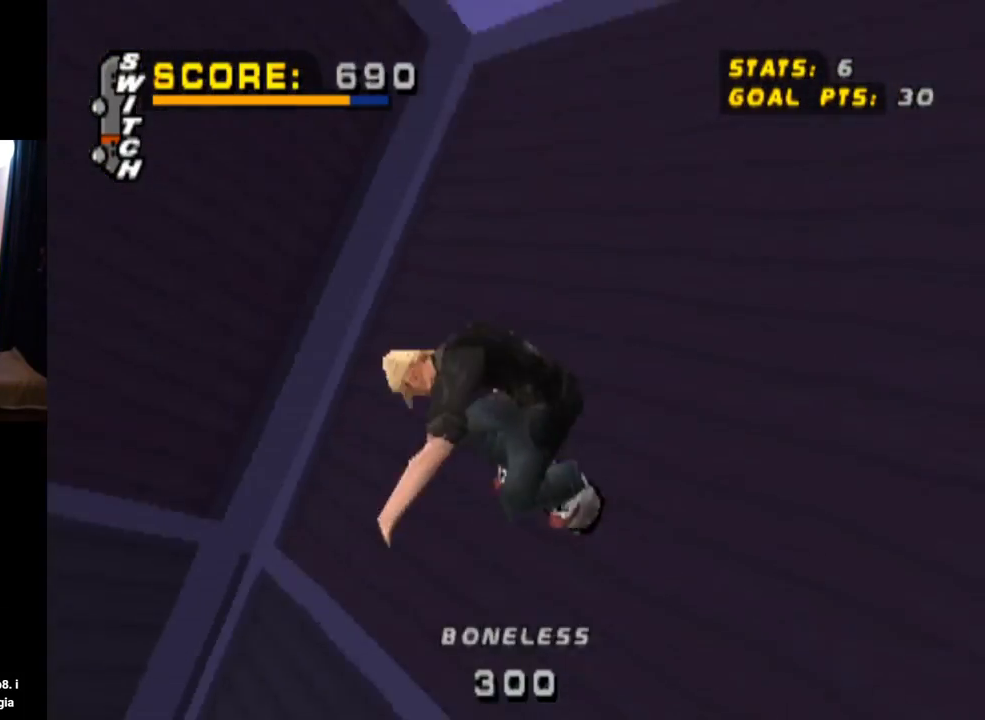
{"buttons": ["CIRCLE", "L1", "DPAD_LEFT"], "left_stick": "center", "right_stick": "center", "events": []}
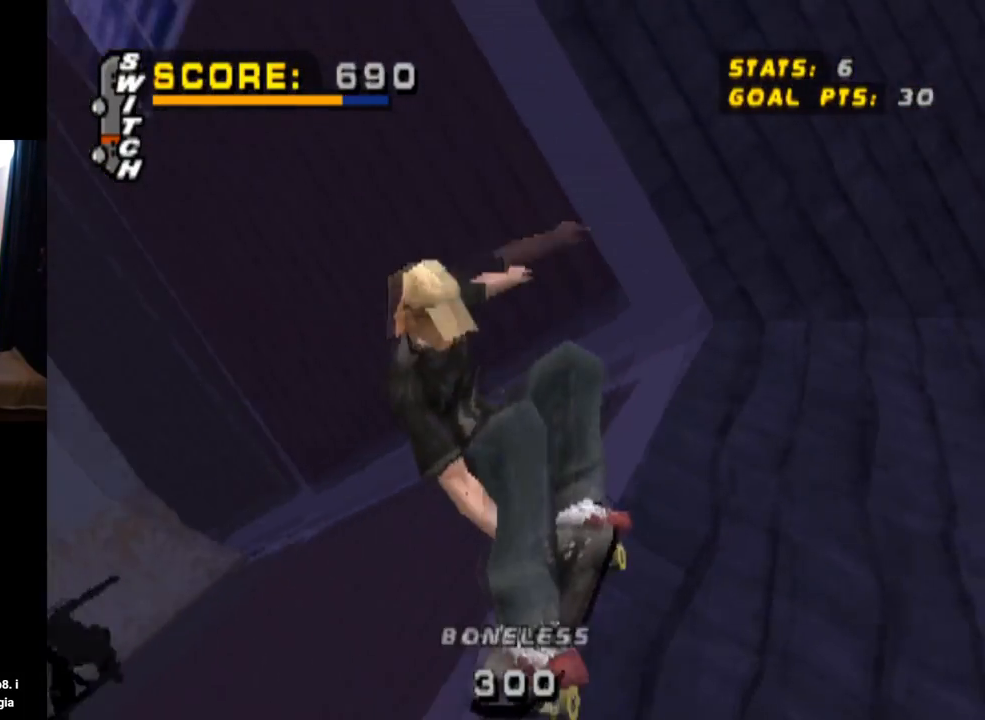
{"buttons": ["CIRCLE"], "left_stick": "center", "right_stick": "center", "events": [[83, "DPAD_LEFT", "up"], [166, "L1", "up"]]}
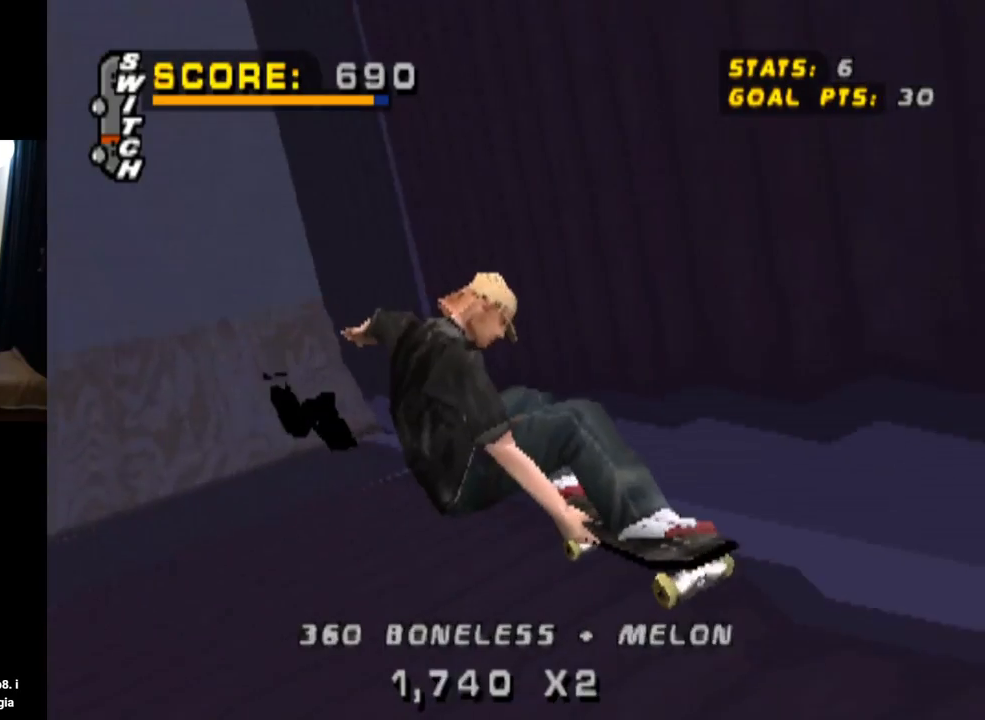
{"buttons": ["CROSS"], "left_stick": "center", "right_stick": "center", "events": [[100, "CIRCLE", "up"], [250, "CROSS", "down"]]}